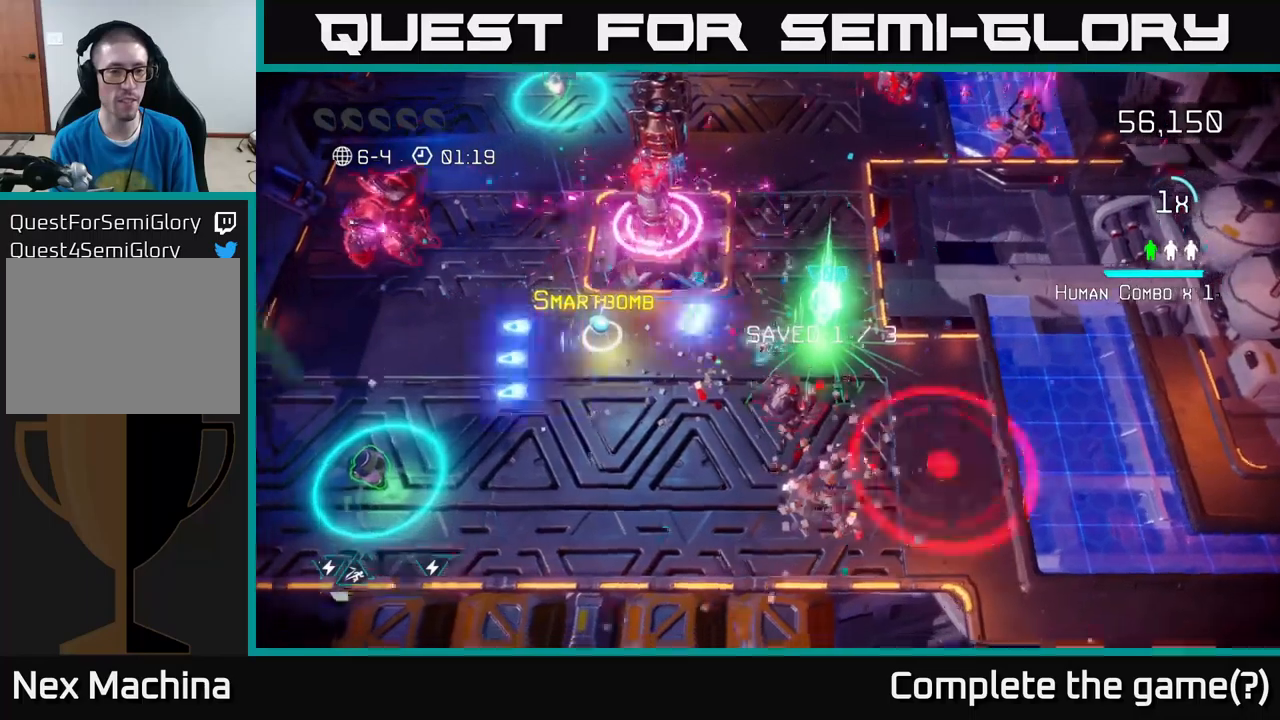
Gameplay with a controller (Xbox layout); each line is a JSON object with the inputs held at the frame after it. "events" lists button and stick changes between this image and that frame as [ms after this image, input, new state], when the widget could be followed in between. Not read: L3 R3.
{"buttons": [], "left_stick": "left", "right_stick": "up-left", "events": [[133, "right_stick", "down-left"], [233, "left_stick", "left"], [300, "right_stick", "up-left"]]}
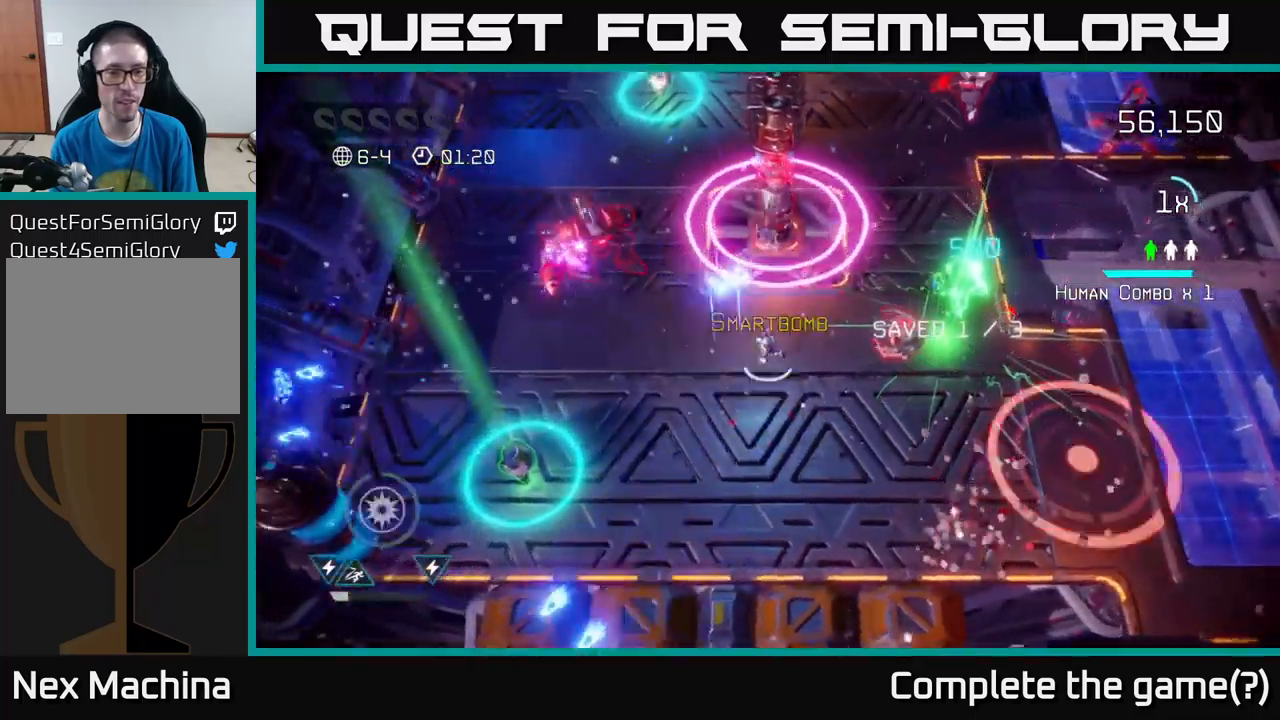
{"buttons": [], "left_stick": "left", "right_stick": "up", "events": [[150, "left_stick", "down-left"], [300, "left_stick", "left"], [333, "right_stick", "up"], [367, "R2", "down"], [467, "R2", "up"]]}
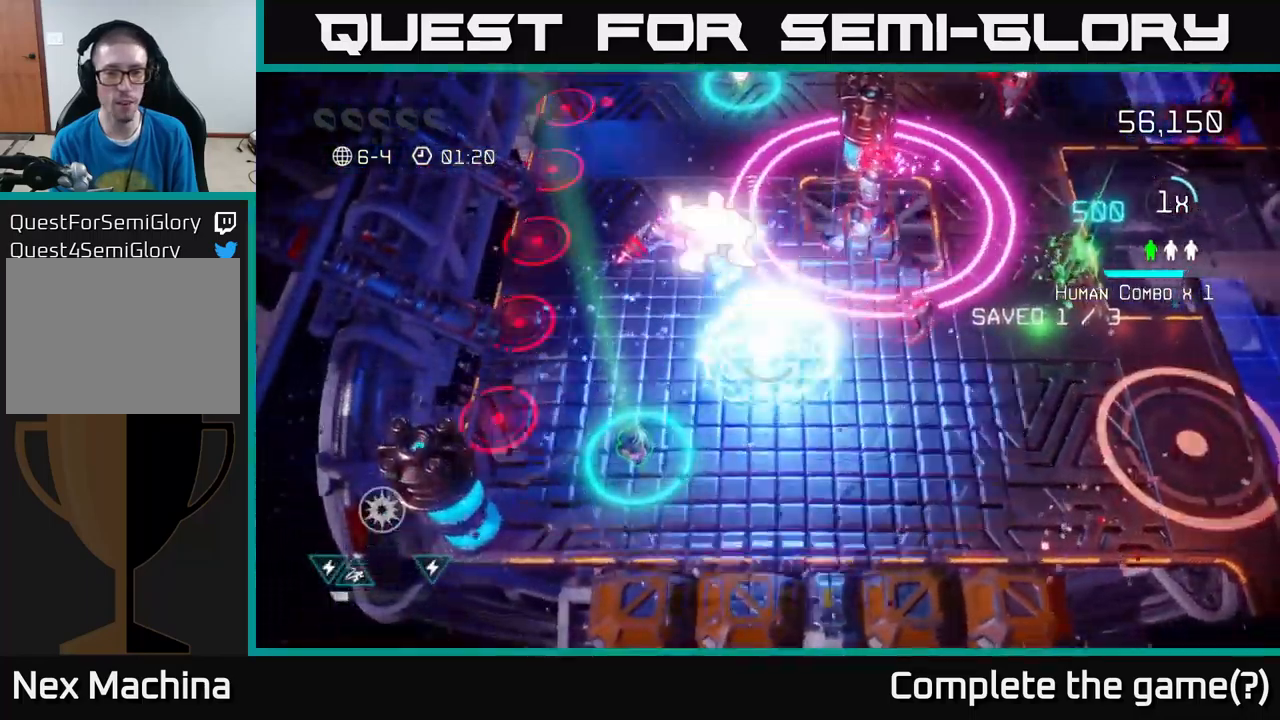
{"buttons": [], "left_stick": "down", "right_stick": "up", "events": [[17, "left_stick", "down-left"], [150, "left_stick", "down"]]}
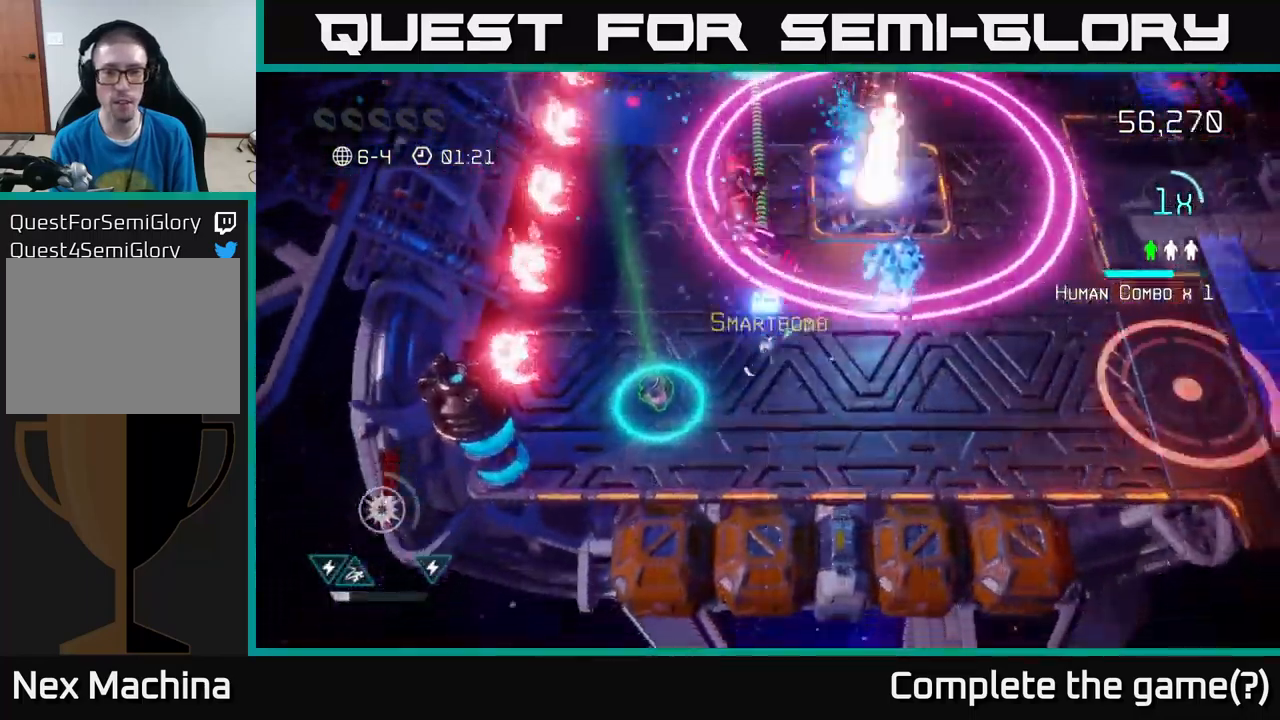
{"buttons": [], "left_stick": "down", "right_stick": "up", "events": []}
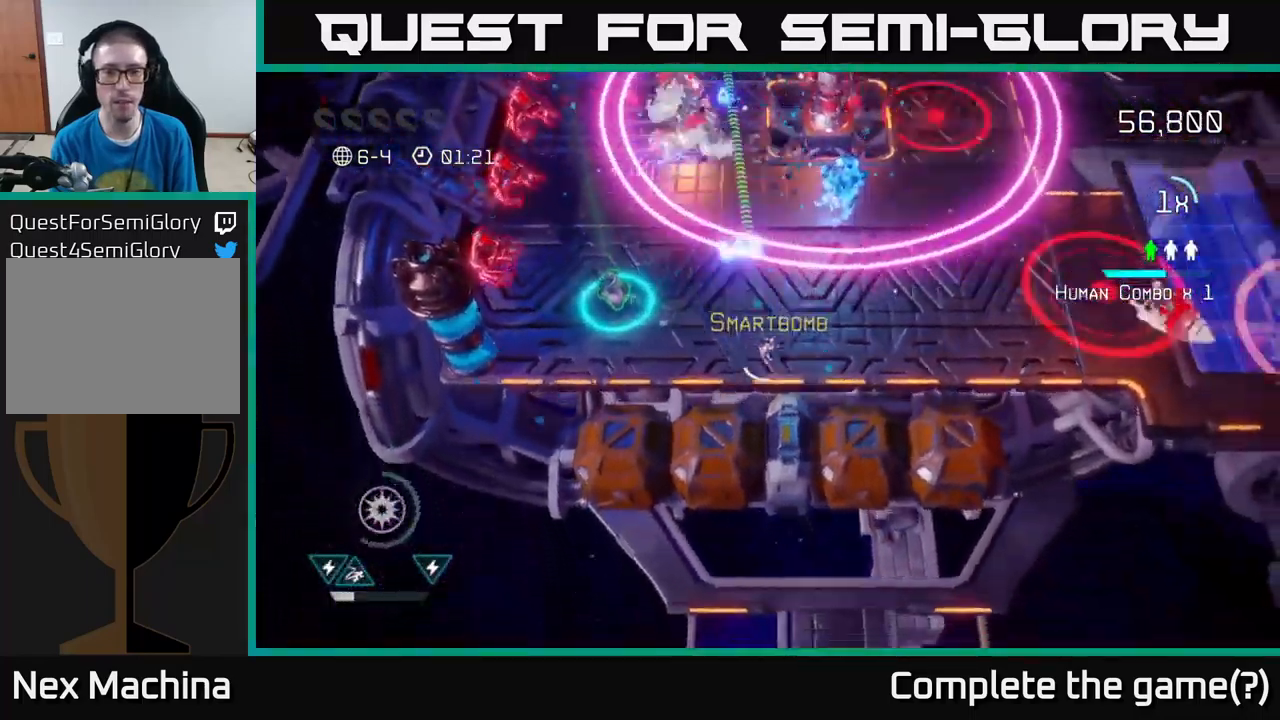
{"buttons": ["L2"], "left_stick": "up", "right_stick": "up", "events": [[133, "left_stick", "down-left"], [250, "left_stick", "left"], [467, "left_stick", "up"], [483, "L2", "down"]]}
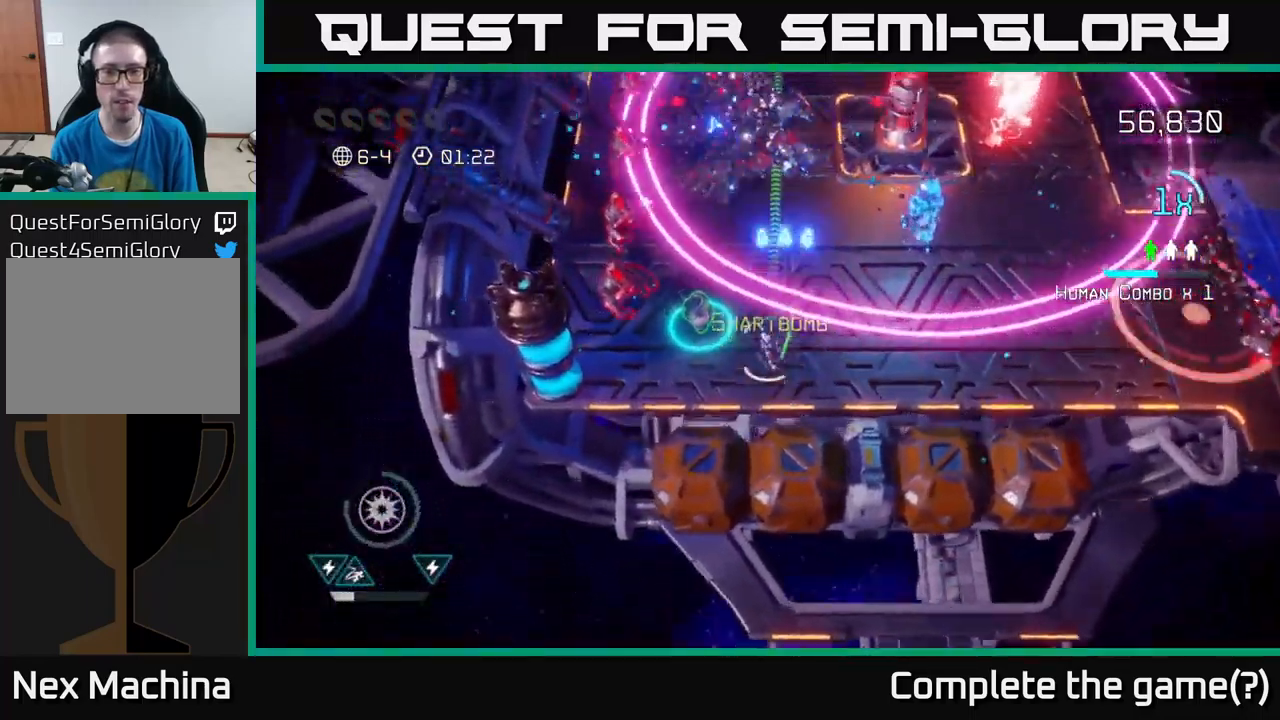
{"buttons": [], "left_stick": "up-right", "right_stick": "up-right", "events": [[133, "L2", "up"], [167, "left_stick", "up-right"], [250, "right_stick", "up-right"]]}
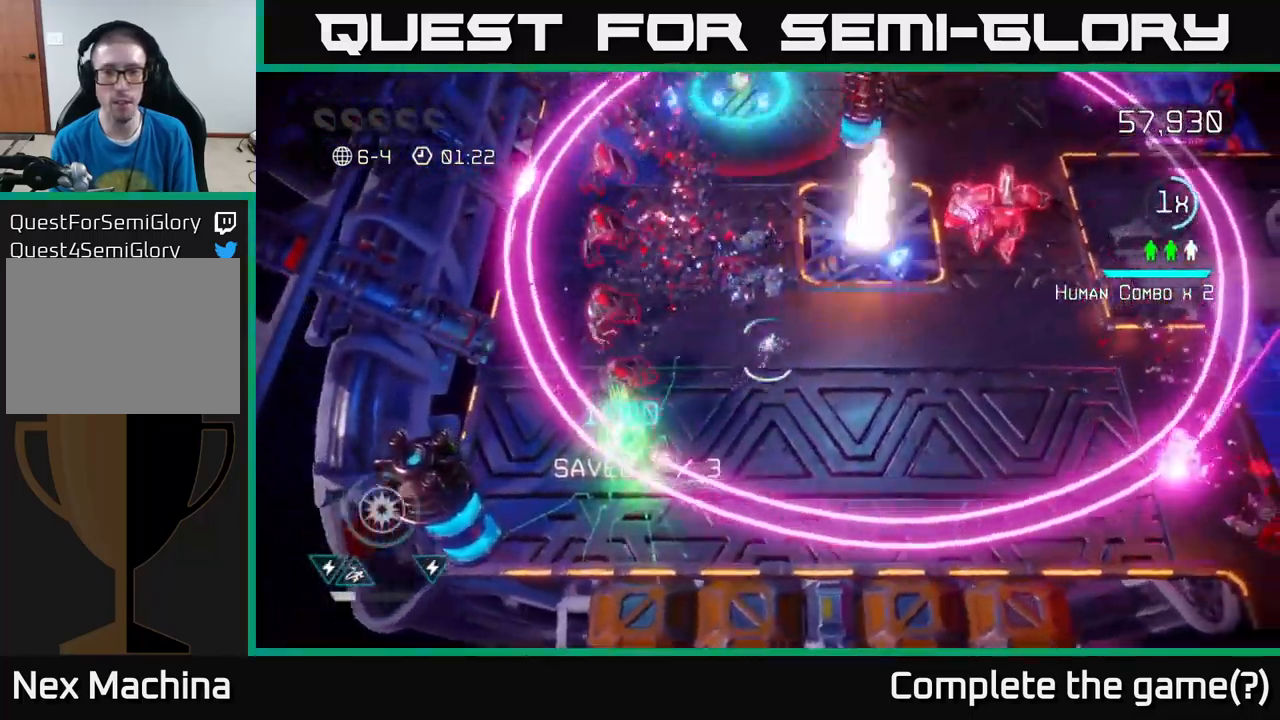
{"buttons": [], "left_stick": "up", "right_stick": "up", "events": [[83, "left_stick", "up"], [400, "right_stick", "up"]]}
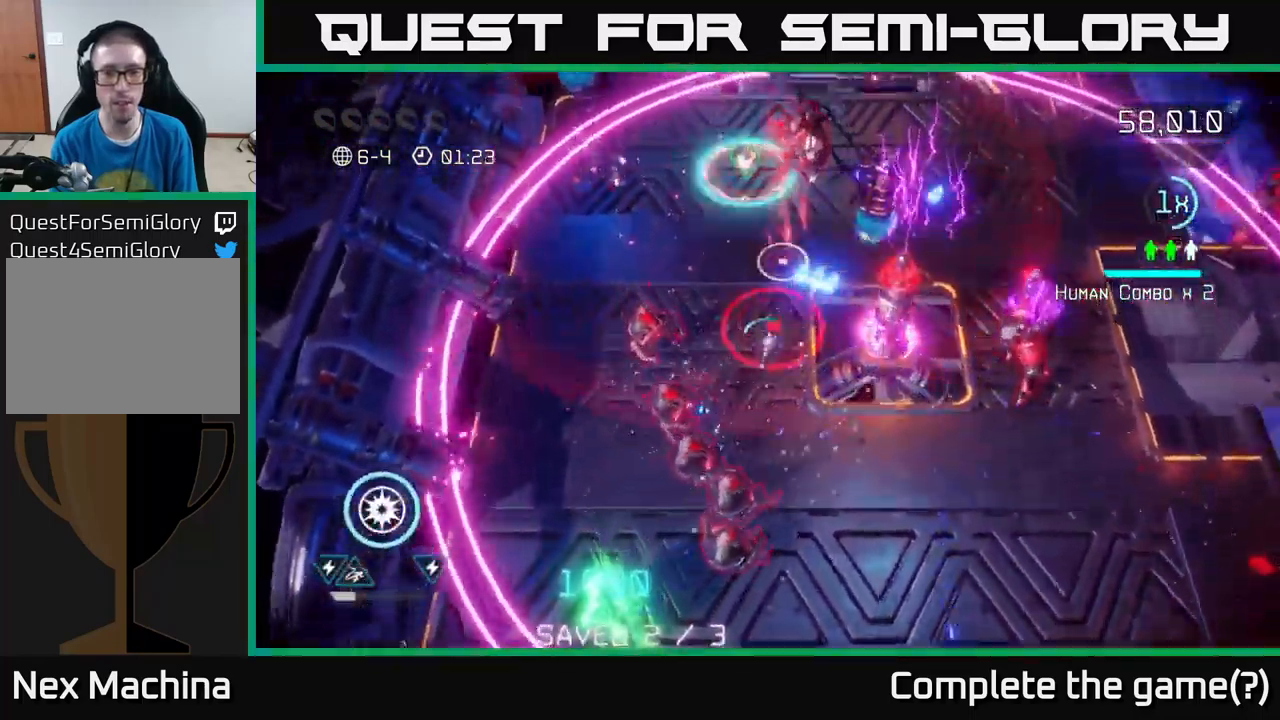
{"buttons": [], "left_stick": "up", "right_stick": "up-right", "events": [[267, "left_stick", "up-left"], [400, "right_stick", "up-right"], [483, "left_stick", "up"]]}
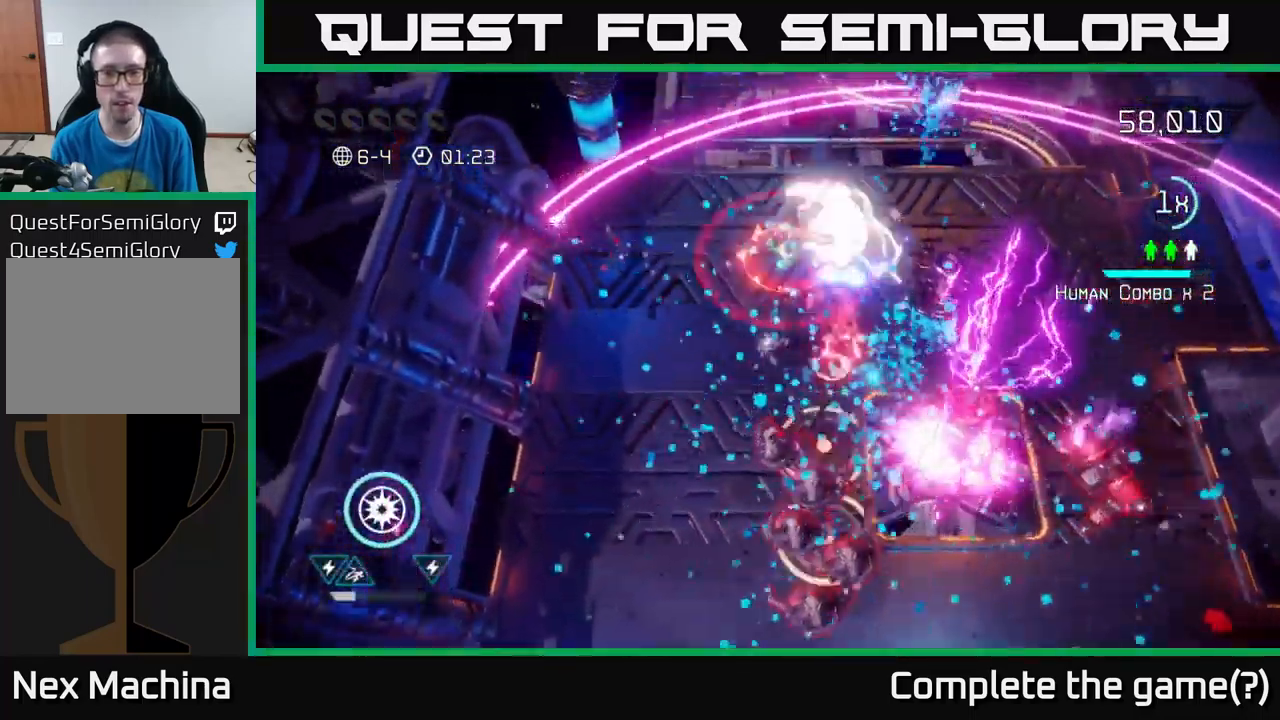
{"buttons": [], "left_stick": "up-left", "right_stick": "down-right", "events": [[383, "left_stick", "up-left"], [417, "right_stick", "down-right"]]}
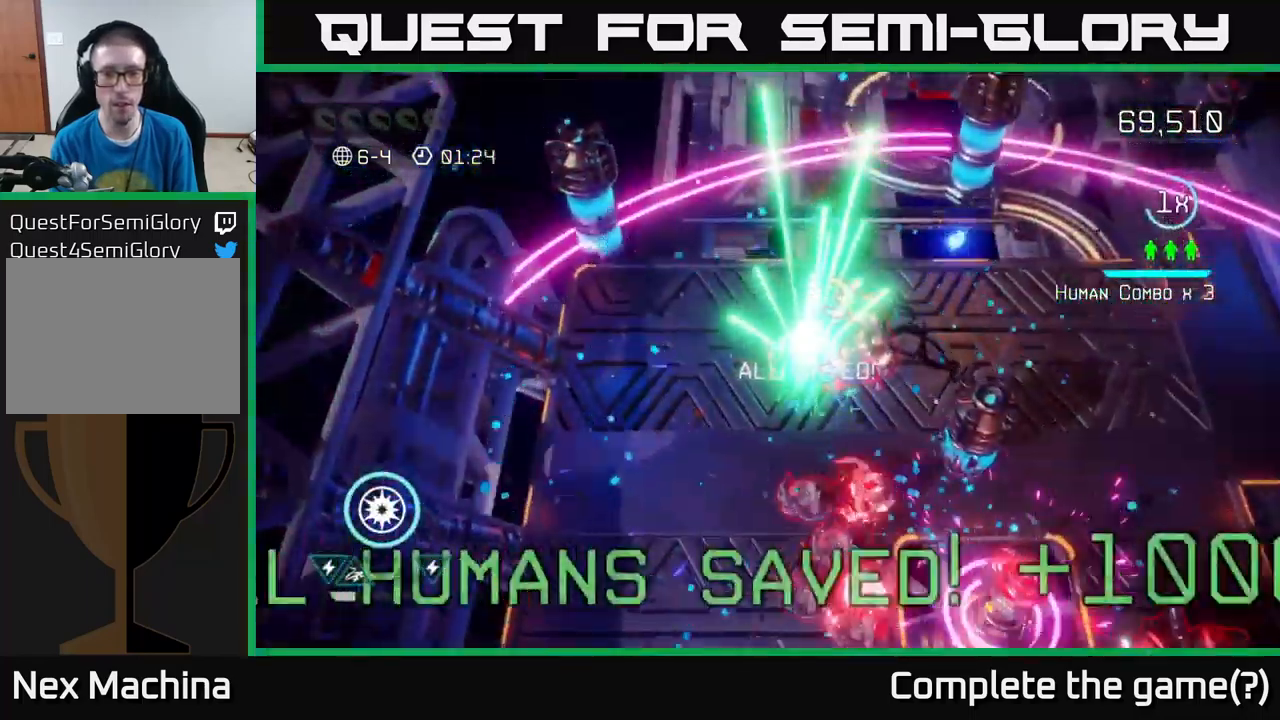
{"buttons": [], "left_stick": "down-left", "right_stick": "down-right", "events": [[333, "left_stick", "down-left"]]}
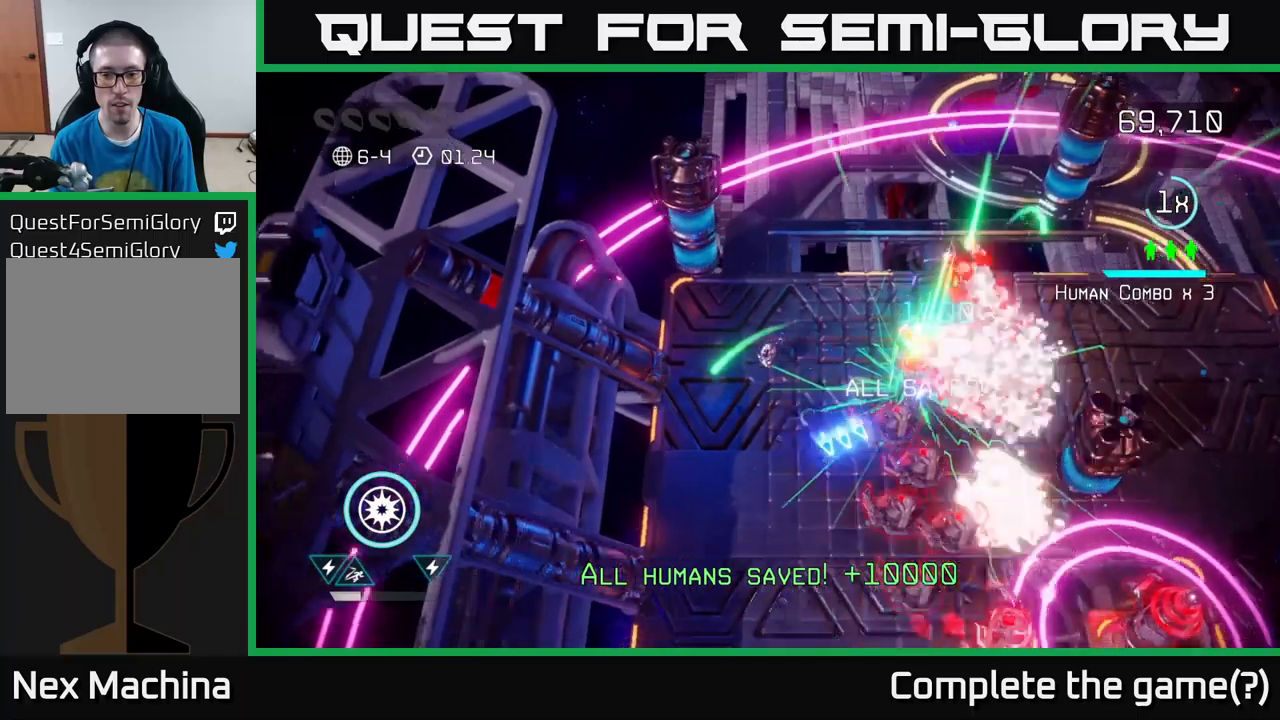
{"buttons": [], "left_stick": "down", "right_stick": "down-right", "events": [[17, "left_stick", "down"], [233, "right_stick", "right"], [467, "right_stick", "down-right"]]}
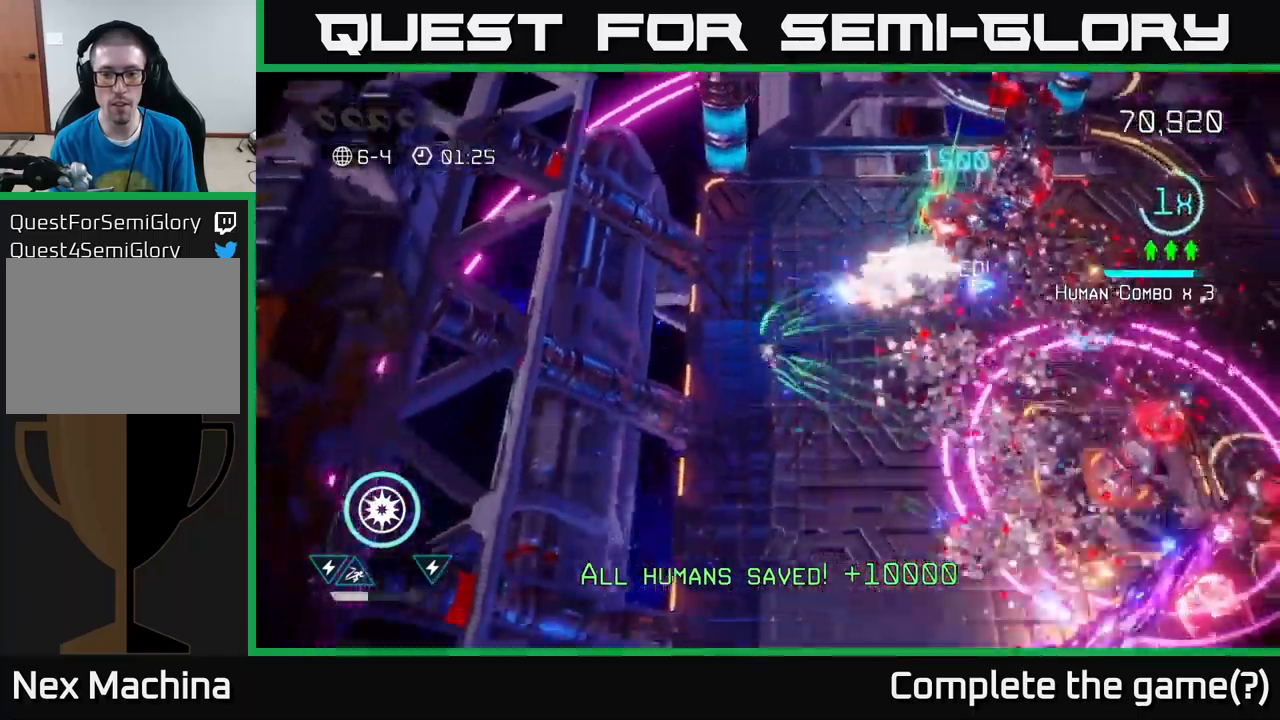
{"buttons": [], "left_stick": "down", "right_stick": "right", "events": [[67, "right_stick", "right"]]}
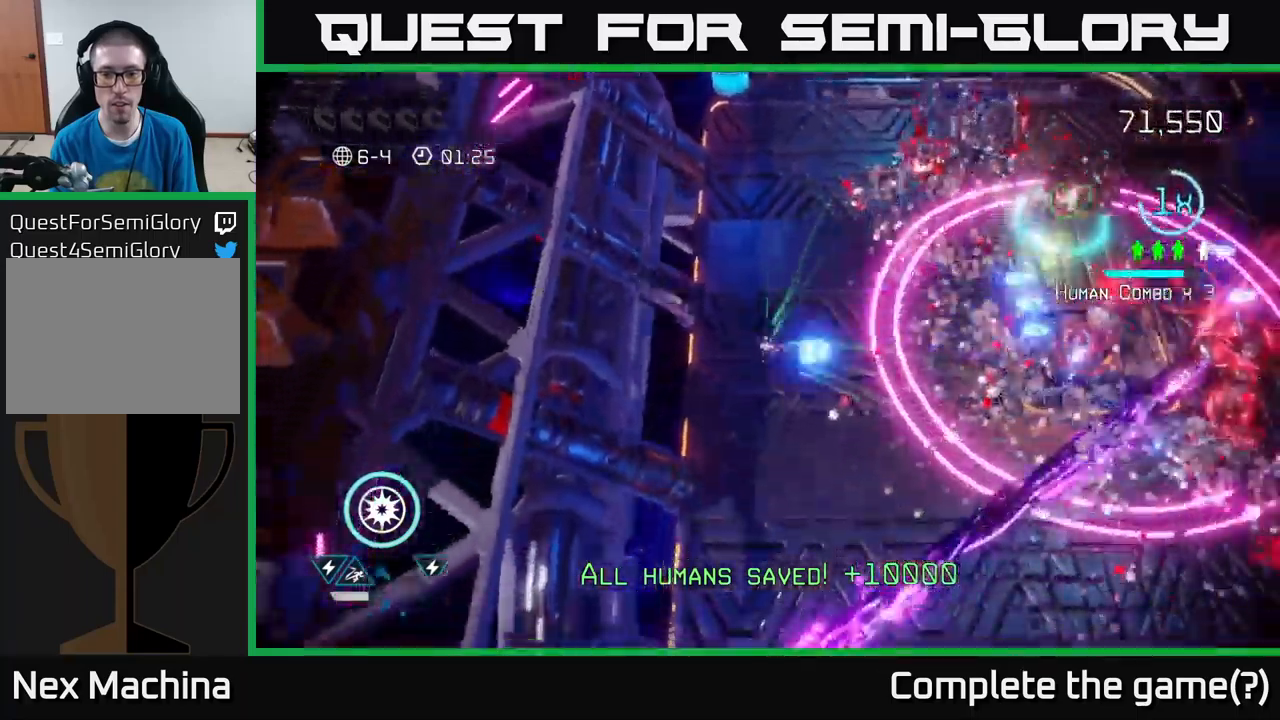
{"buttons": [], "left_stick": "right", "right_stick": "right", "events": [[50, "left_stick", "right"], [100, "L2", "down"], [267, "L2", "up"]]}
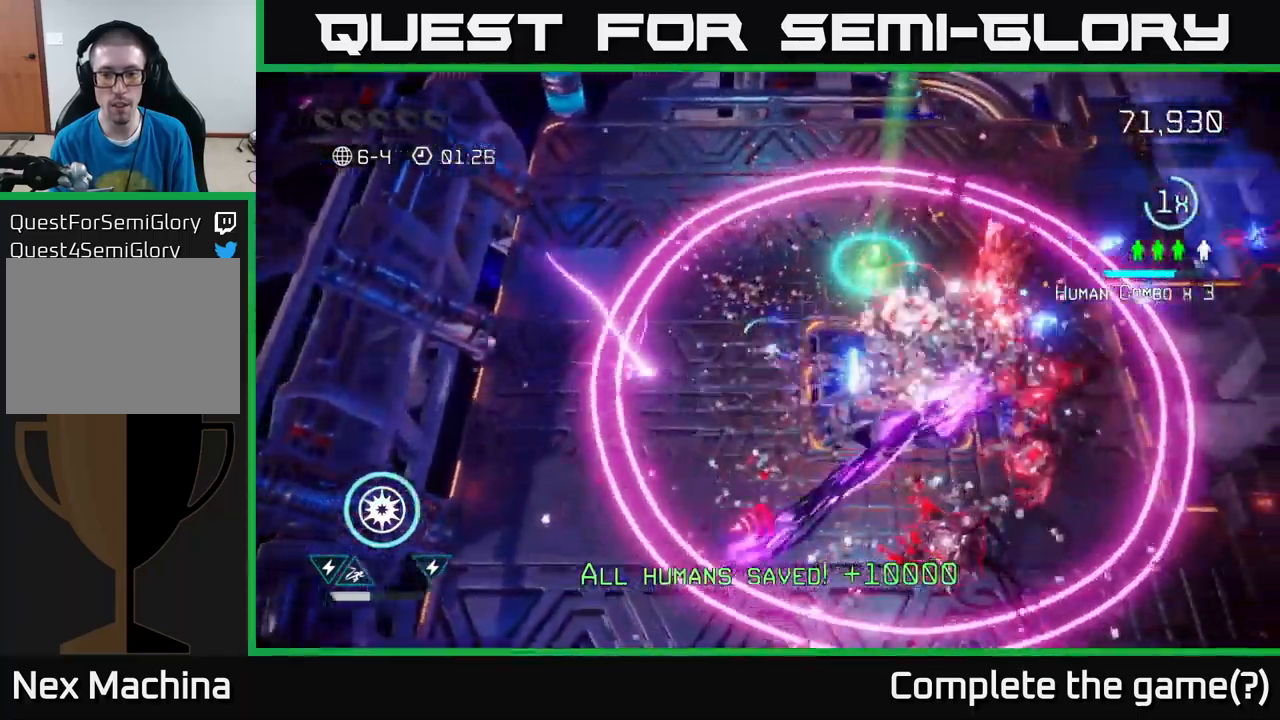
{"buttons": [], "left_stick": "up-right", "right_stick": "down", "events": [[117, "left_stick", "center"], [250, "left_stick", "up-left"], [333, "right_stick", "down-right"], [467, "left_stick", "up-right"], [467, "right_stick", "down"]]}
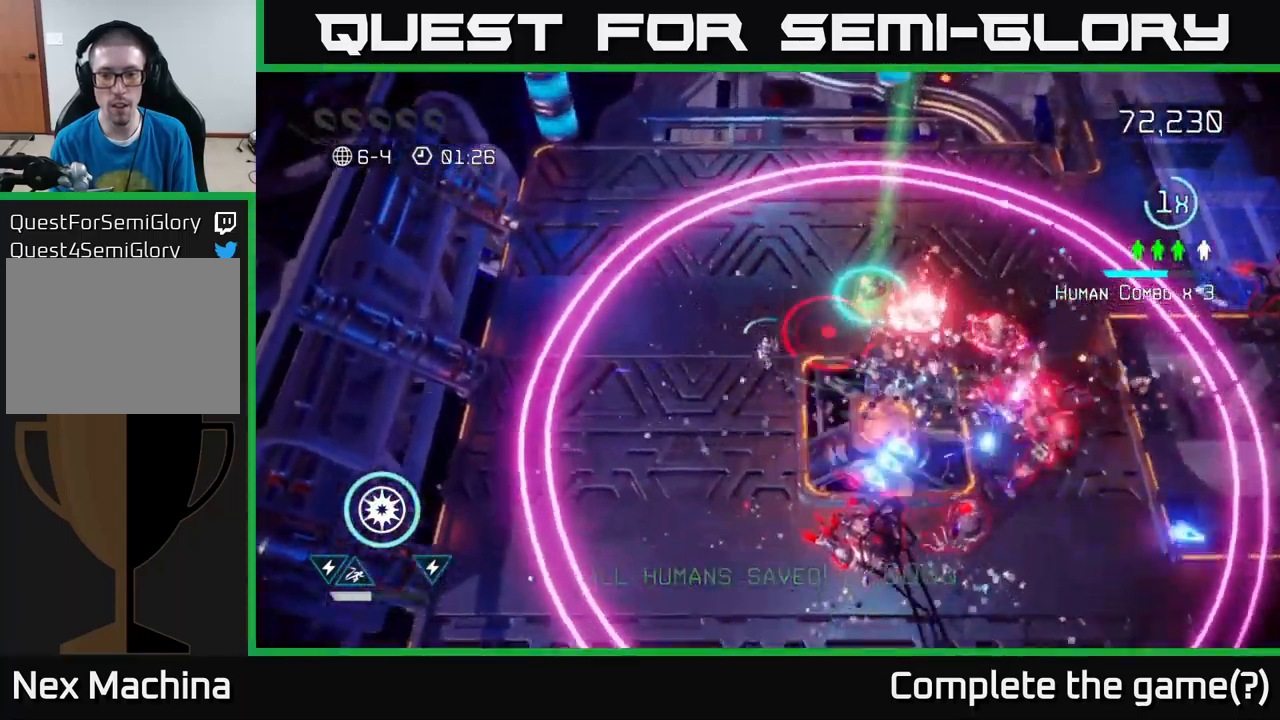
{"buttons": [], "left_stick": "up-right", "right_stick": "down", "events": [[100, "right_stick", "down-right"], [233, "left_stick", "right"], [400, "right_stick", "down"], [417, "left_stick", "up-right"]]}
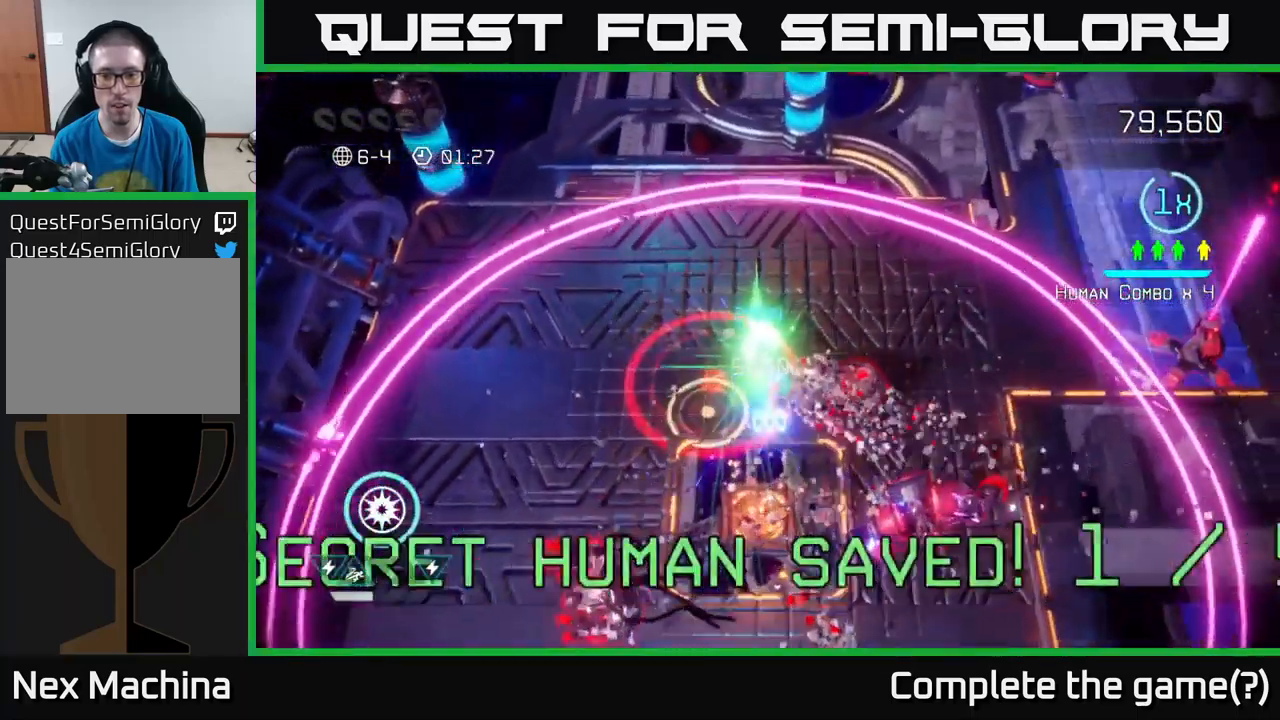
{"buttons": [], "left_stick": "right", "right_stick": "down", "events": [[317, "left_stick", "right"]]}
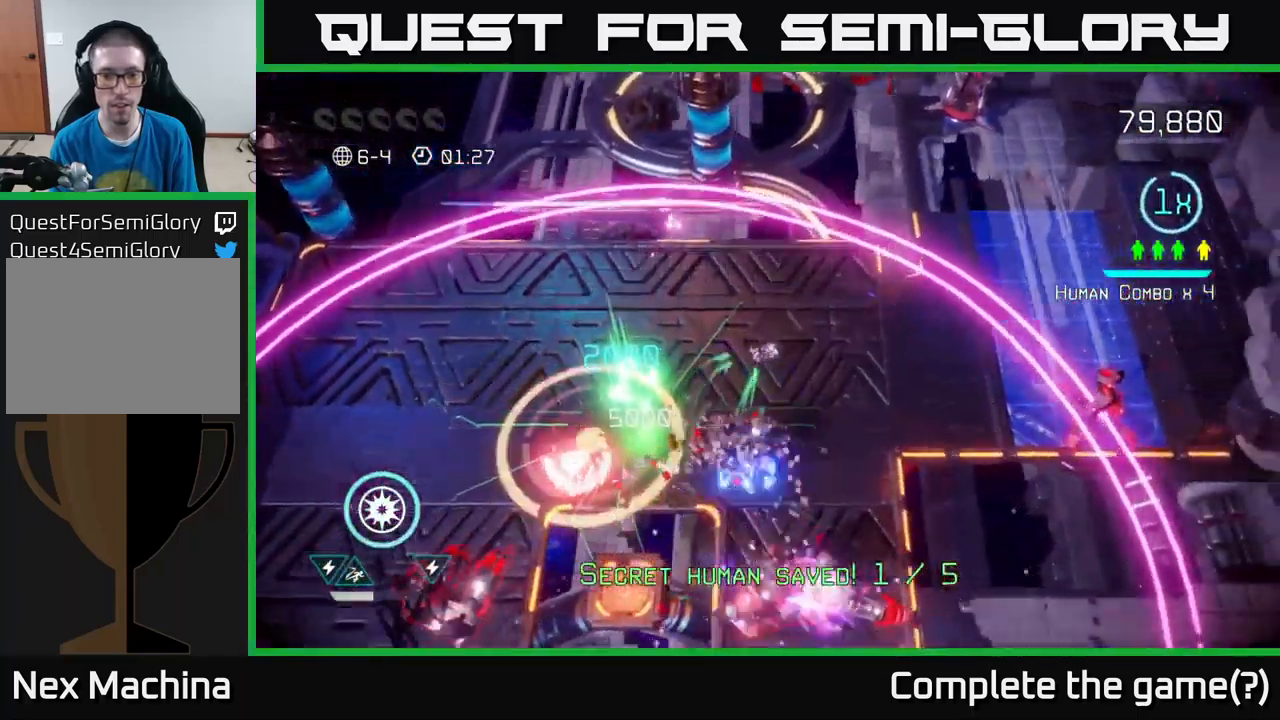
{"buttons": [], "left_stick": "down", "right_stick": "left", "events": [[50, "left_stick", "down-right"], [50, "right_stick", "down-left"], [150, "right_stick", "left"], [283, "right_stick", "down-left"], [383, "left_stick", "down"], [383, "right_stick", "left"]]}
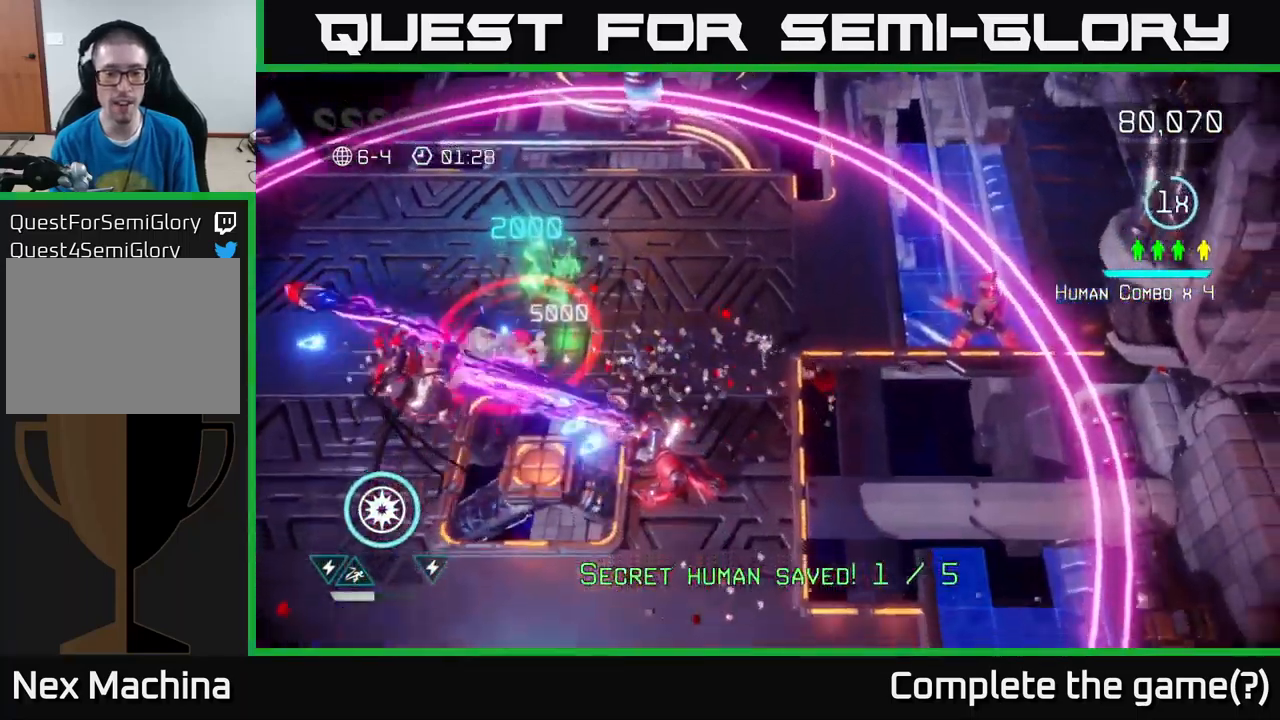
{"buttons": [], "left_stick": "down", "right_stick": "up-left", "events": [[333, "right_stick", "up-left"]]}
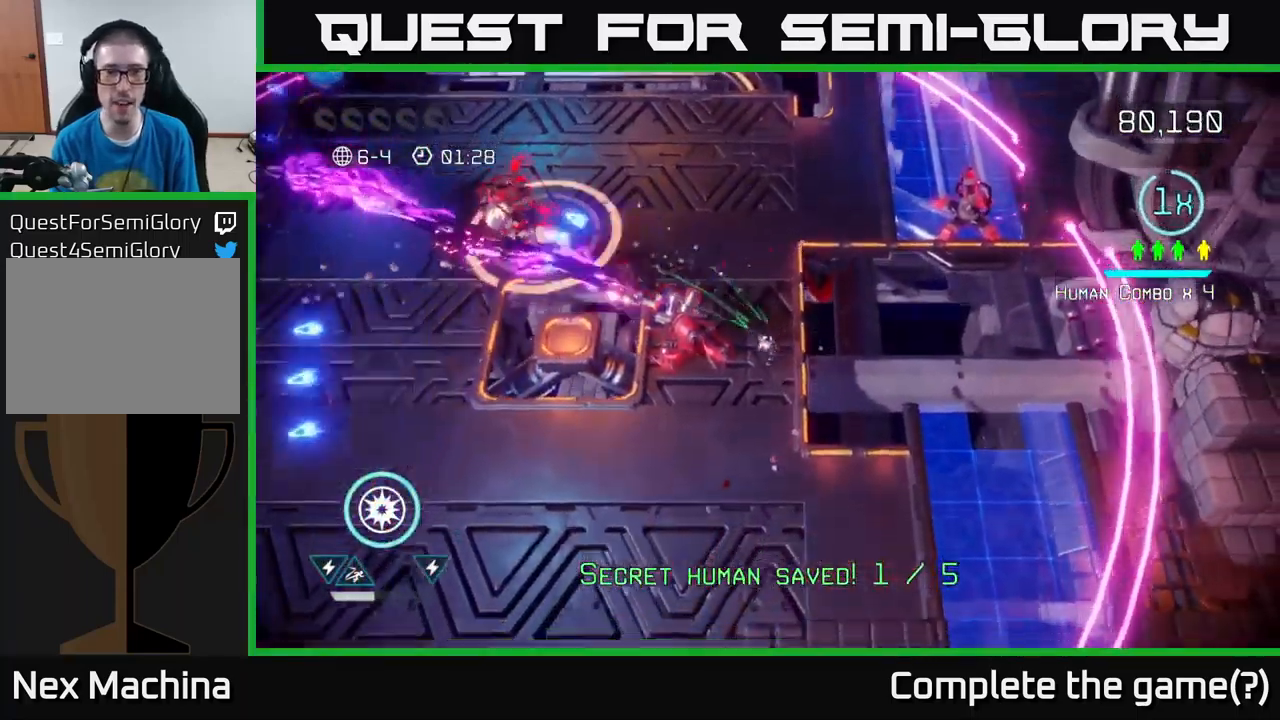
{"buttons": [], "left_stick": "up", "right_stick": "up", "events": [[350, "right_stick", "up"], [367, "left_stick", "left"], [483, "left_stick", "up"]]}
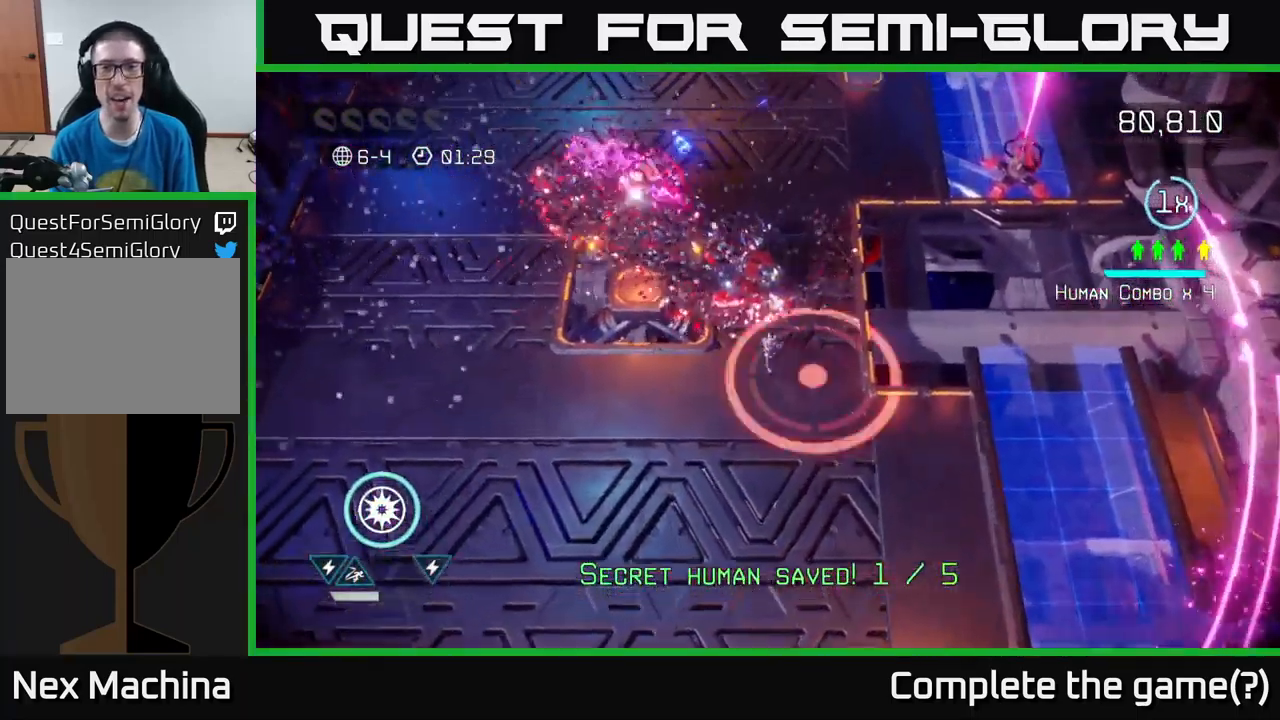
{"buttons": [], "left_stick": "up", "right_stick": "up-left", "events": [[33, "right_stick", "up-left"], [117, "left_stick", "right"], [350, "left_stick", "up"]]}
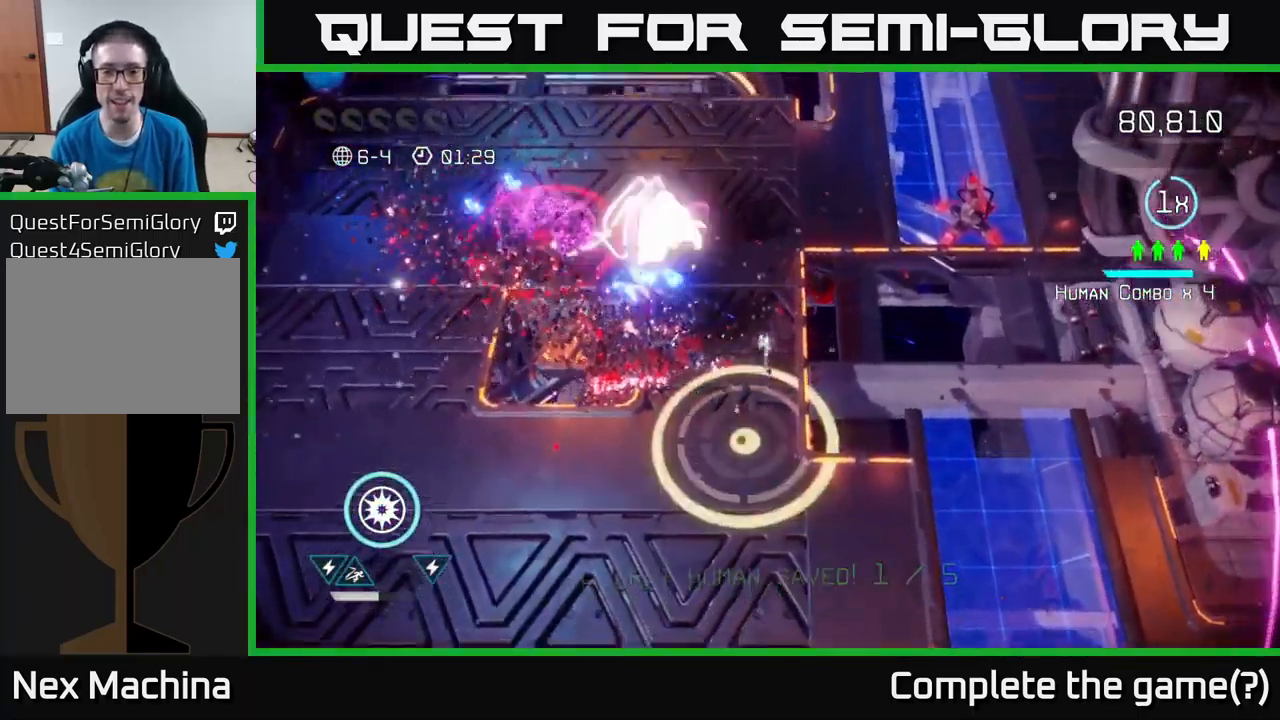
{"buttons": [], "left_stick": "up-right", "right_stick": "left", "events": [[84, "left_stick", "up-right"], [317, "left_stick", "right"], [417, "left_stick", "up-right"], [500, "right_stick", "left"]]}
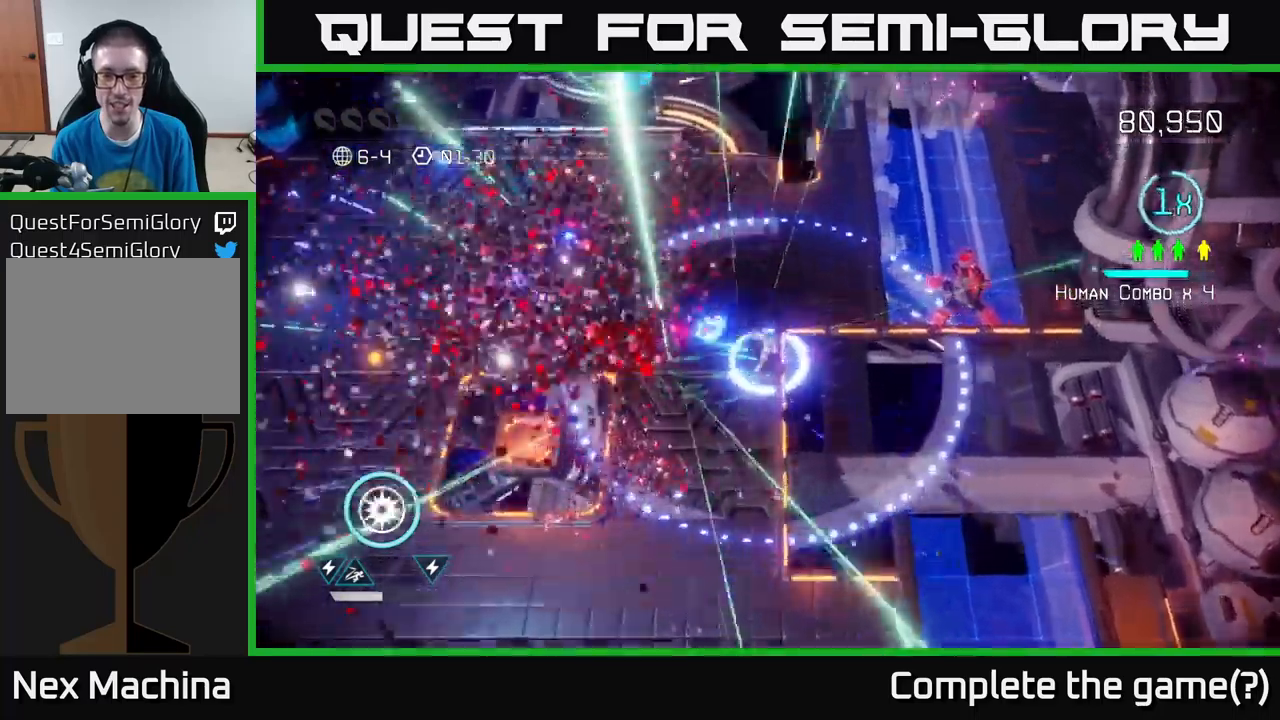
{"buttons": [], "left_stick": "right", "right_stick": "down-right", "events": [[100, "left_stick", "up"], [234, "right_stick", "down"], [284, "right_stick", "right"], [384, "left_stick", "right"], [484, "right_stick", "down-right"]]}
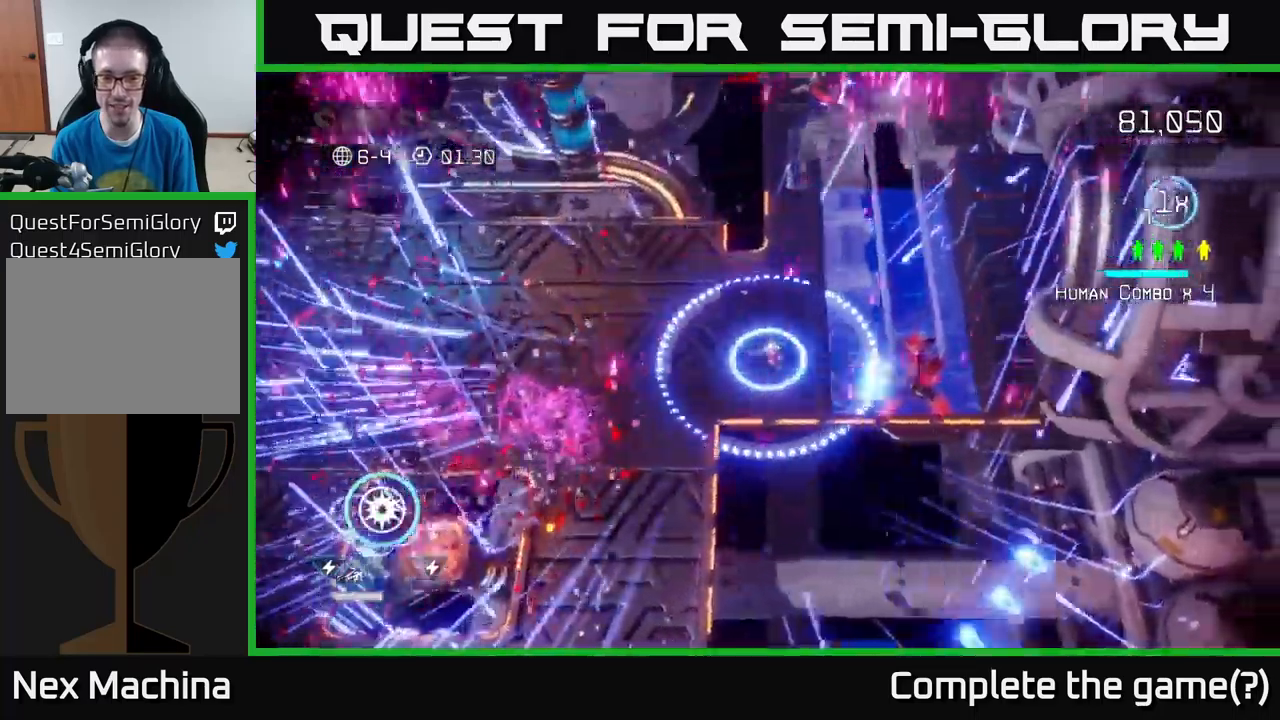
{"buttons": [], "left_stick": "right", "right_stick": "down-right", "events": [[234, "left_stick", "left"], [417, "left_stick", "right"]]}
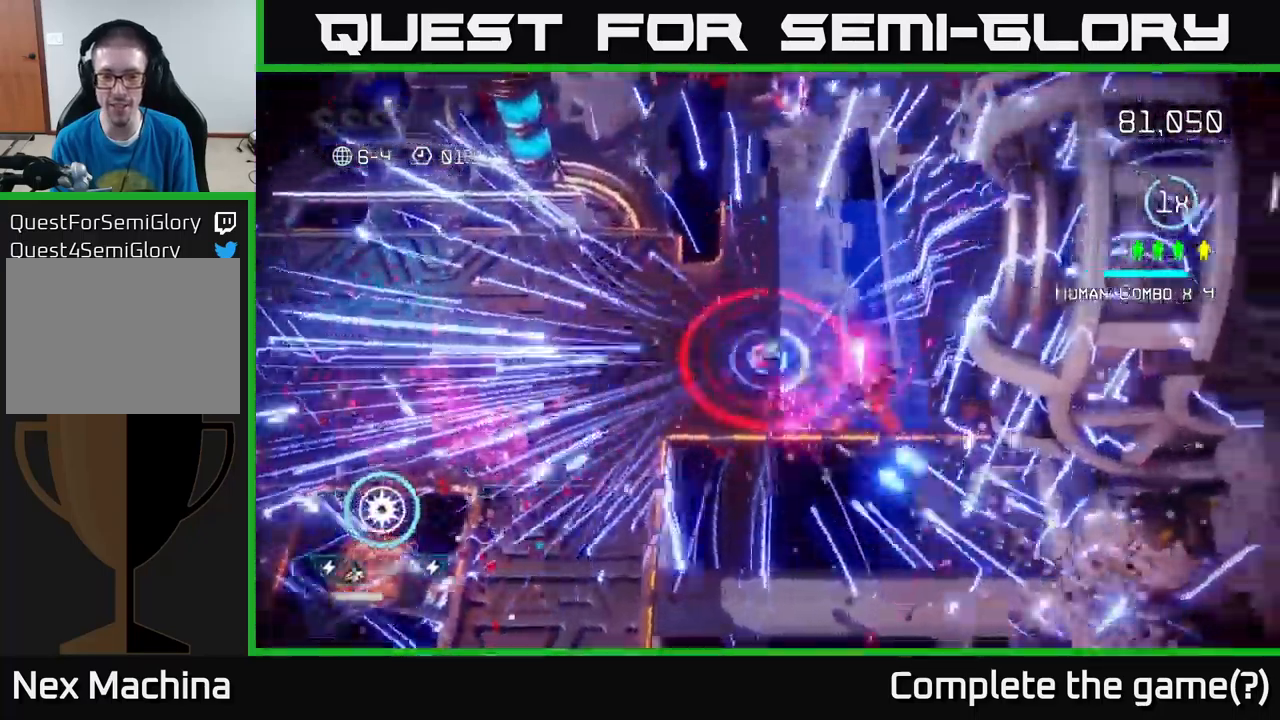
{"buttons": [], "left_stick": "left", "right_stick": "up", "events": [[67, "right_stick", "right"], [84, "L2", "down"], [100, "left_stick", "left"], [250, "L2", "up"], [300, "right_stick", "up"]]}
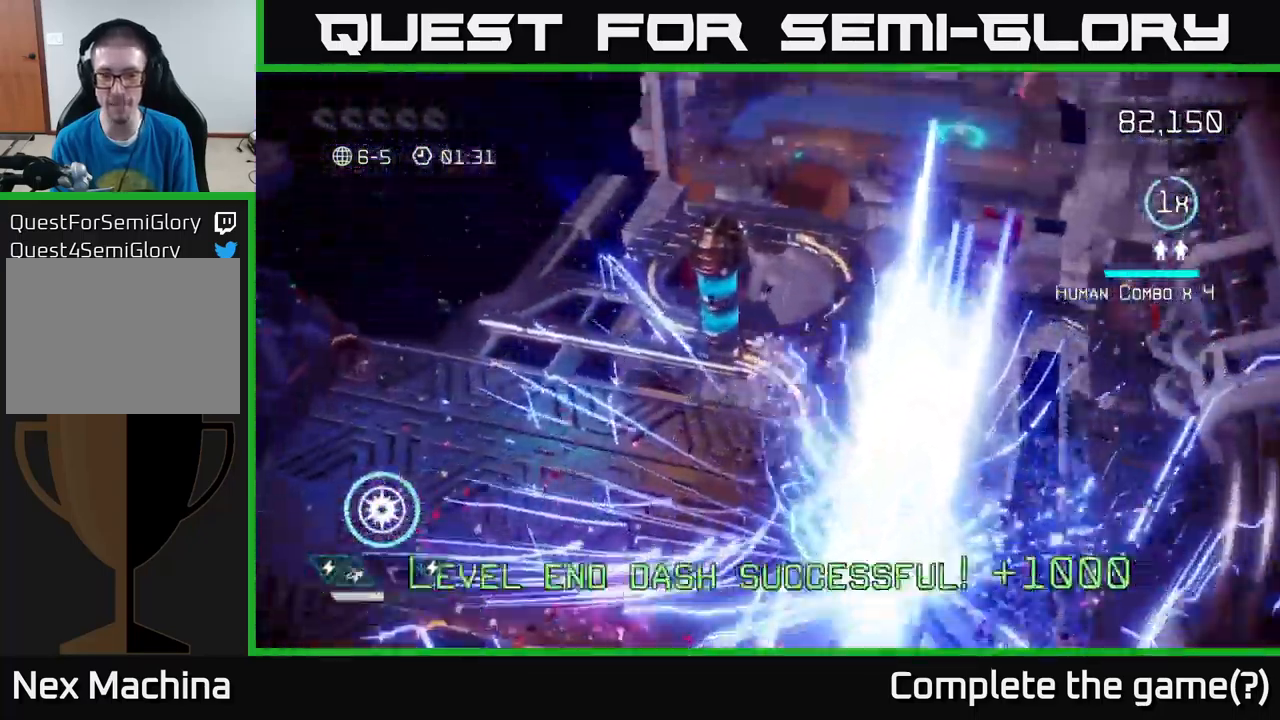
{"buttons": [], "left_stick": "center", "right_stick": "center", "events": [[67, "right_stick", "center"], [217, "left_stick", "up-left"], [434, "left_stick", "center"]]}
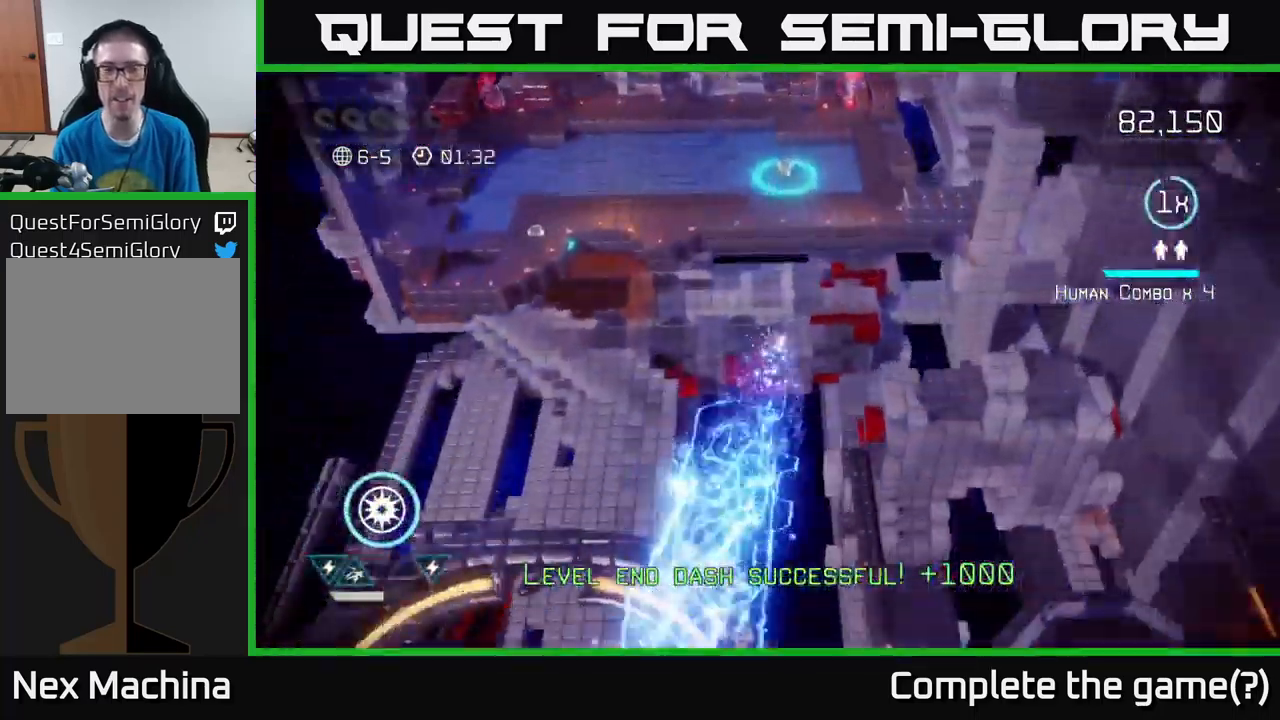
{"buttons": [], "left_stick": "up", "right_stick": "up", "events": [[184, "left_stick", "up-left"], [350, "left_stick", "up"], [367, "right_stick", "up"]]}
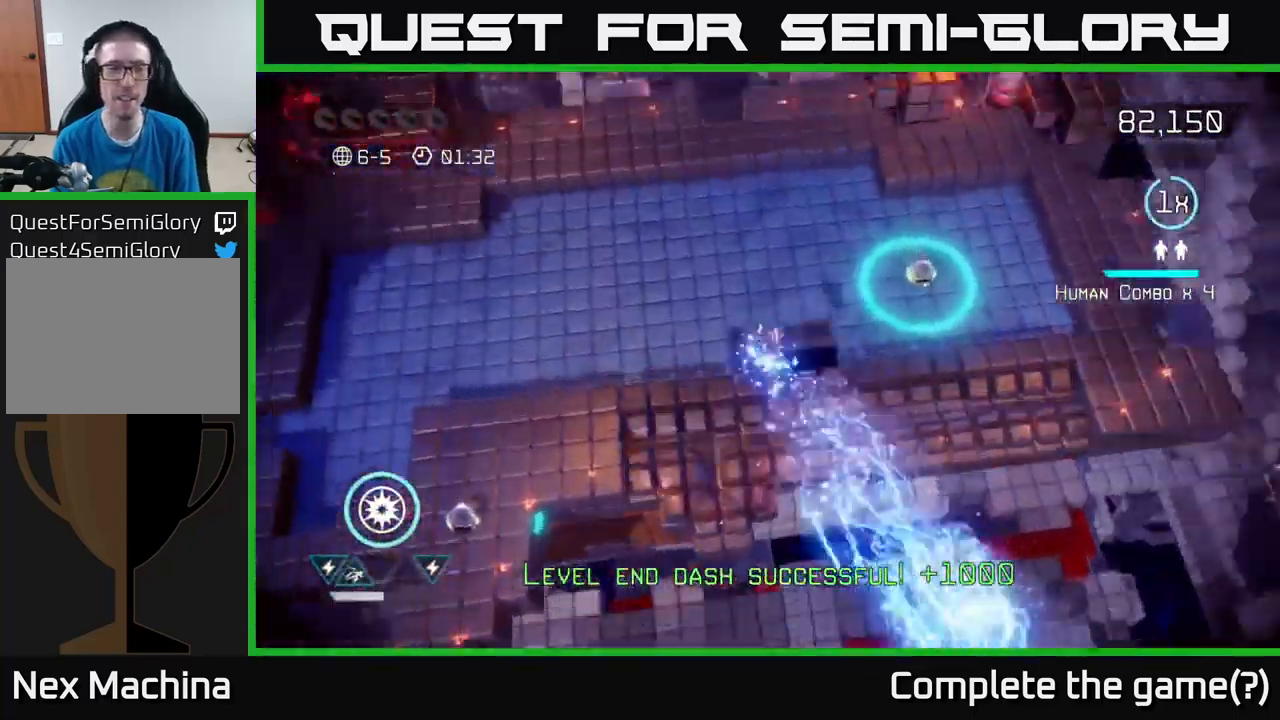
{"buttons": [], "left_stick": "down-right", "right_stick": "up-left", "events": [[34, "right_stick", "up-right"], [84, "left_stick", "up-right"], [150, "right_stick", "right"], [184, "left_stick", "right"], [284, "left_stick", "down-right"], [367, "right_stick", "up-left"]]}
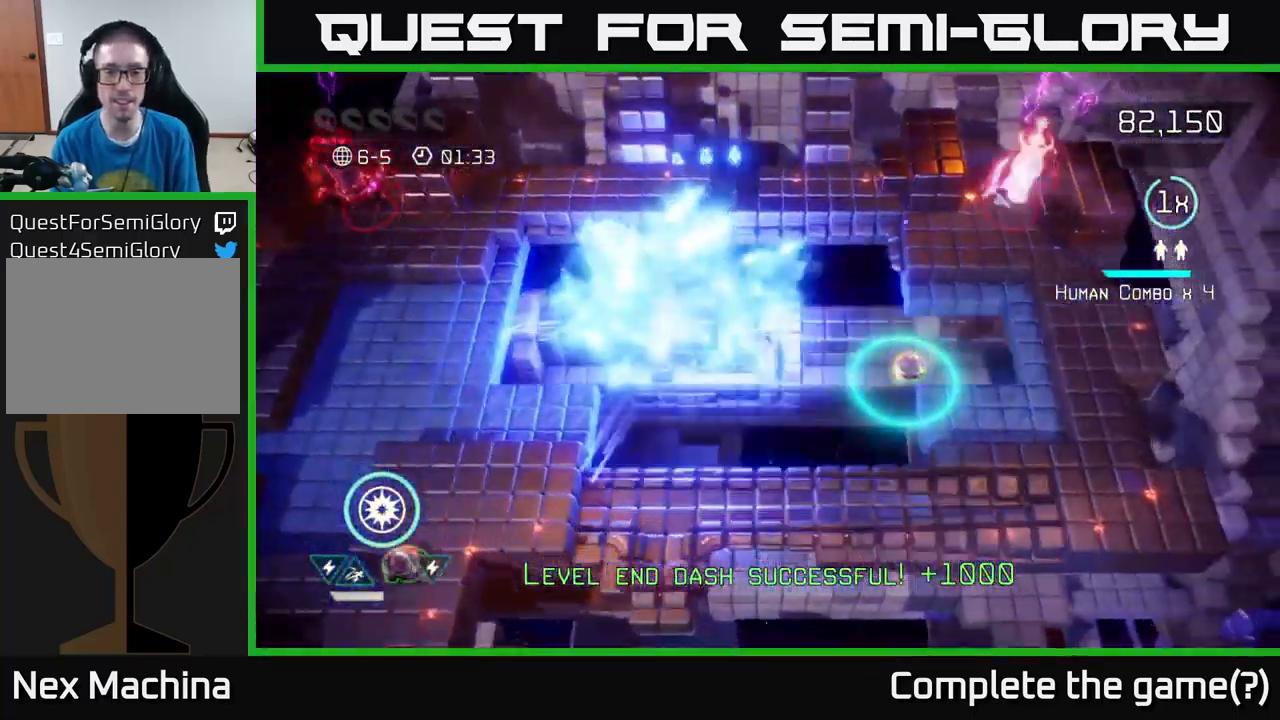
{"buttons": [], "left_stick": "down-right", "right_stick": "up", "events": [[17, "left_stick", "right"], [184, "right_stick", "up-right"], [300, "left_stick", "down-right"], [450, "right_stick", "up"]]}
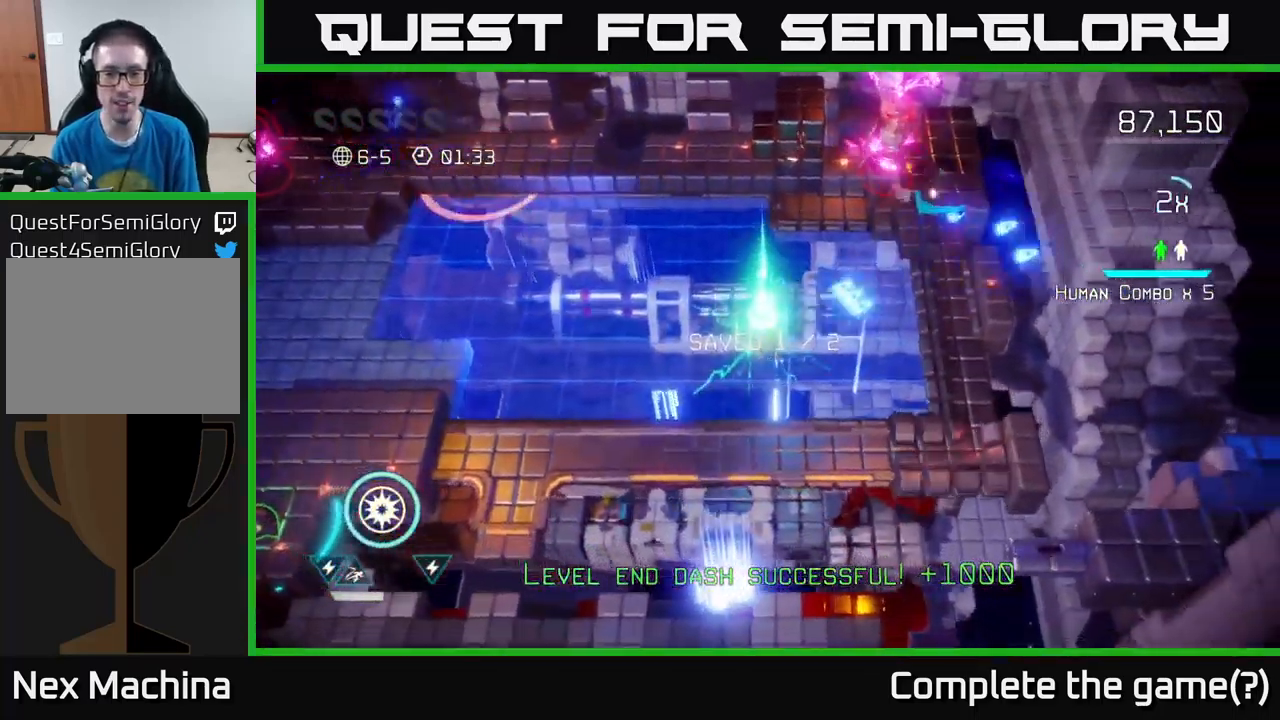
{"buttons": [], "left_stick": "up-left", "right_stick": "up-right", "events": [[50, "left_stick", "up-right"], [284, "right_stick", "up-right"], [450, "left_stick", "up-left"]]}